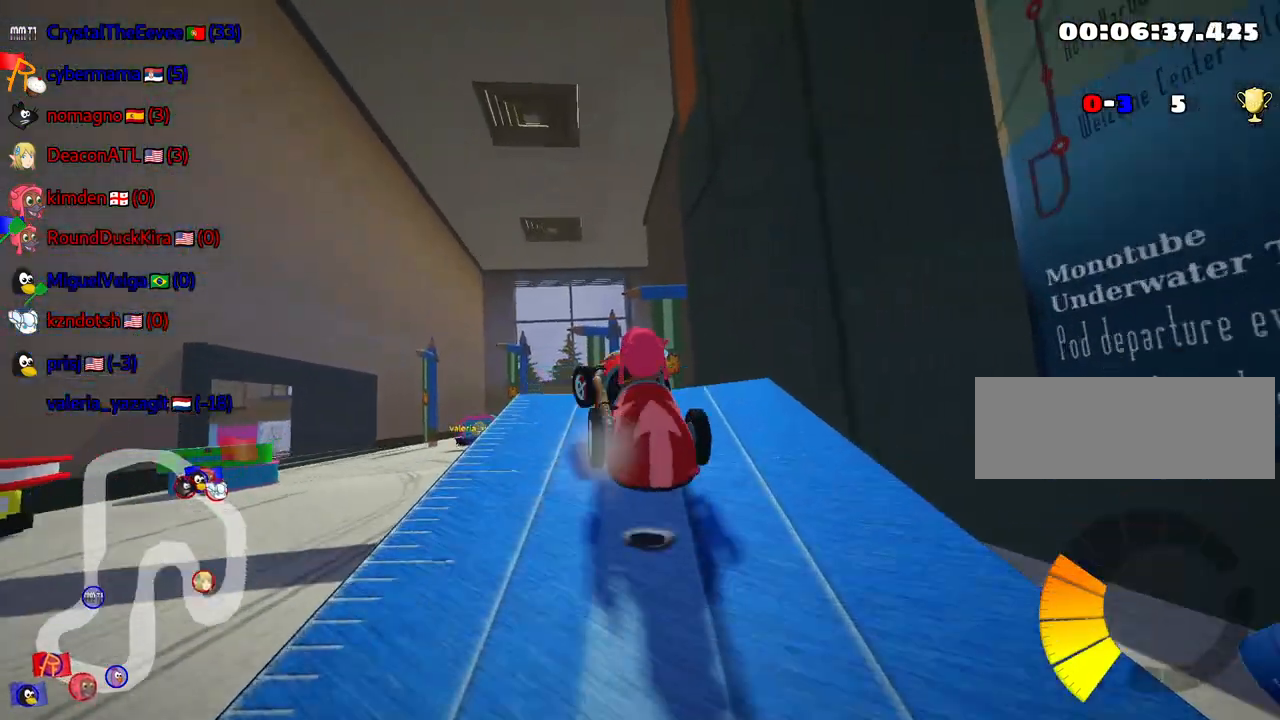
Gameplay with keyboard; each line is a JSON object with the keys held at the frame after it. "events" lists presses ("down") and releases ("up") of "down", "fire", "flag", "left", "look", "nitro", "right", "skid" and "up" between this image and that frame as [ms after this image, input, new state], when the widget could be followed in between. No other keys are recorded. Mouse input is not recorded. Key names are as the overlay labels them; some are game actions (e.g. jump) rather than physical keys.
{"keys": ["left", "skid", "up"], "events": []}
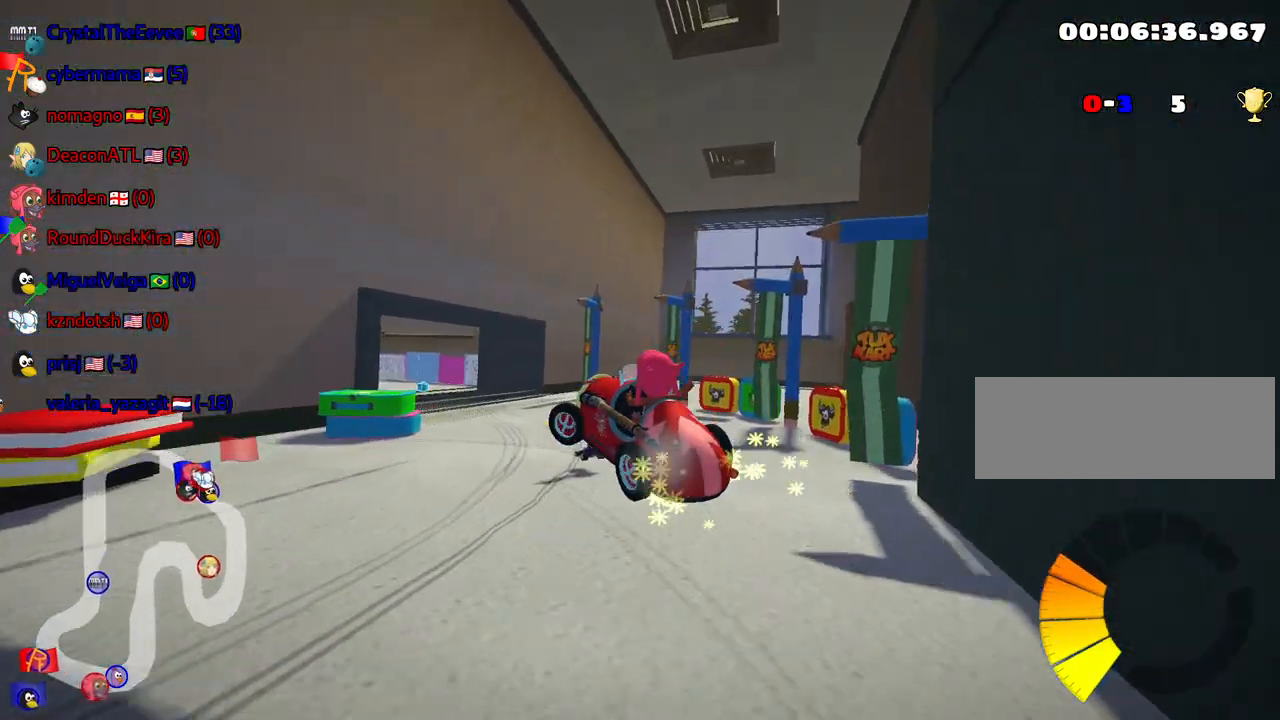
{"keys": ["left", "skid", "up"], "events": []}
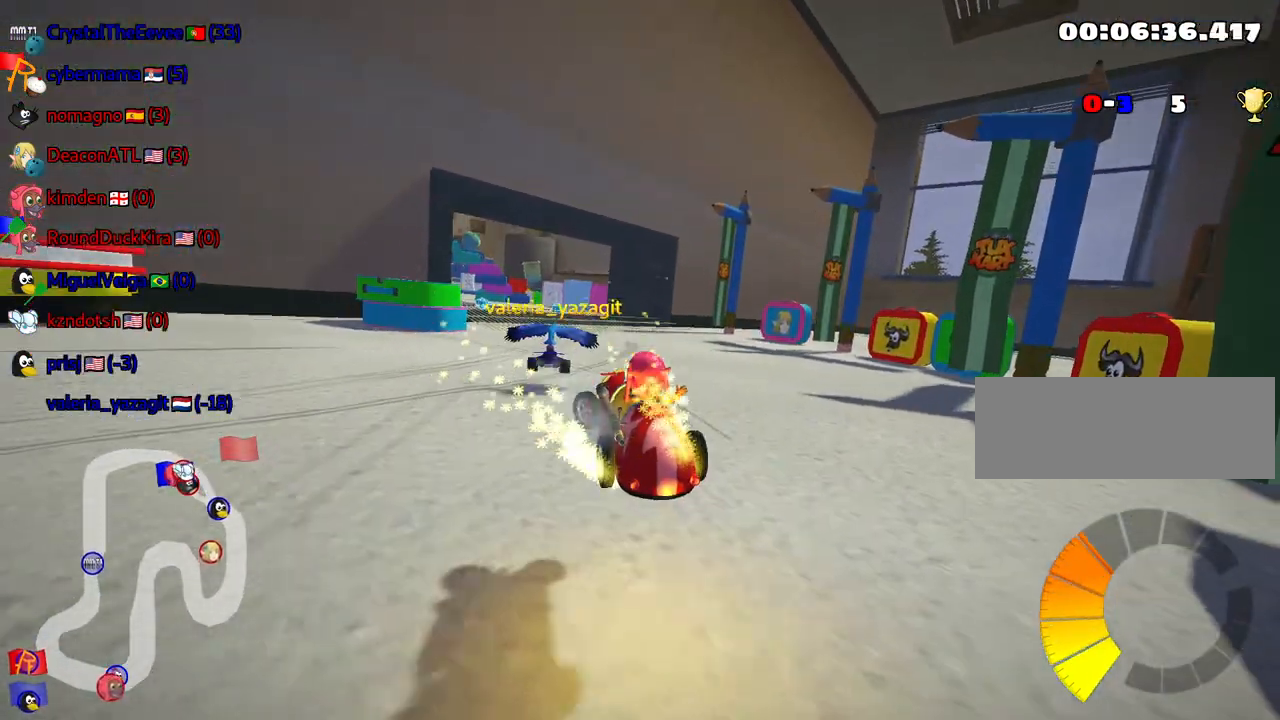
{"keys": ["up"], "events": [[117, "skid", "up"], [217, "left", "up"]]}
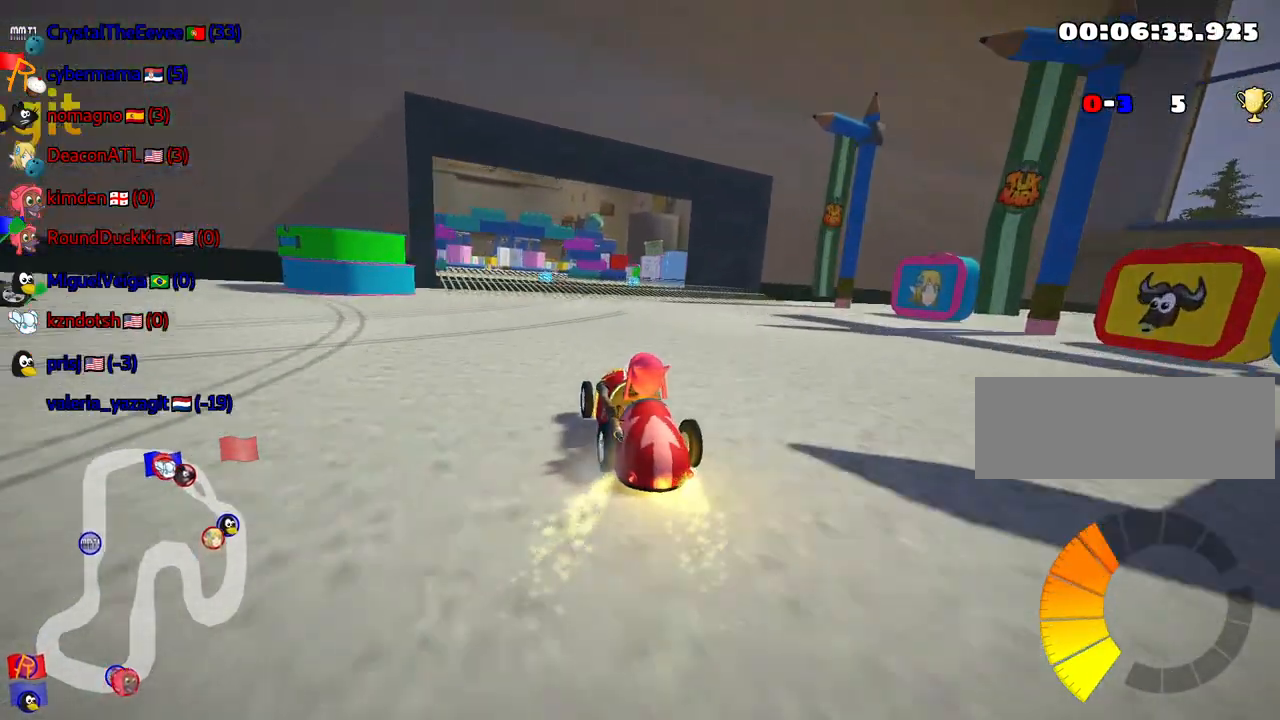
{"keys": ["left", "up"], "events": [[467, "left", "down"]]}
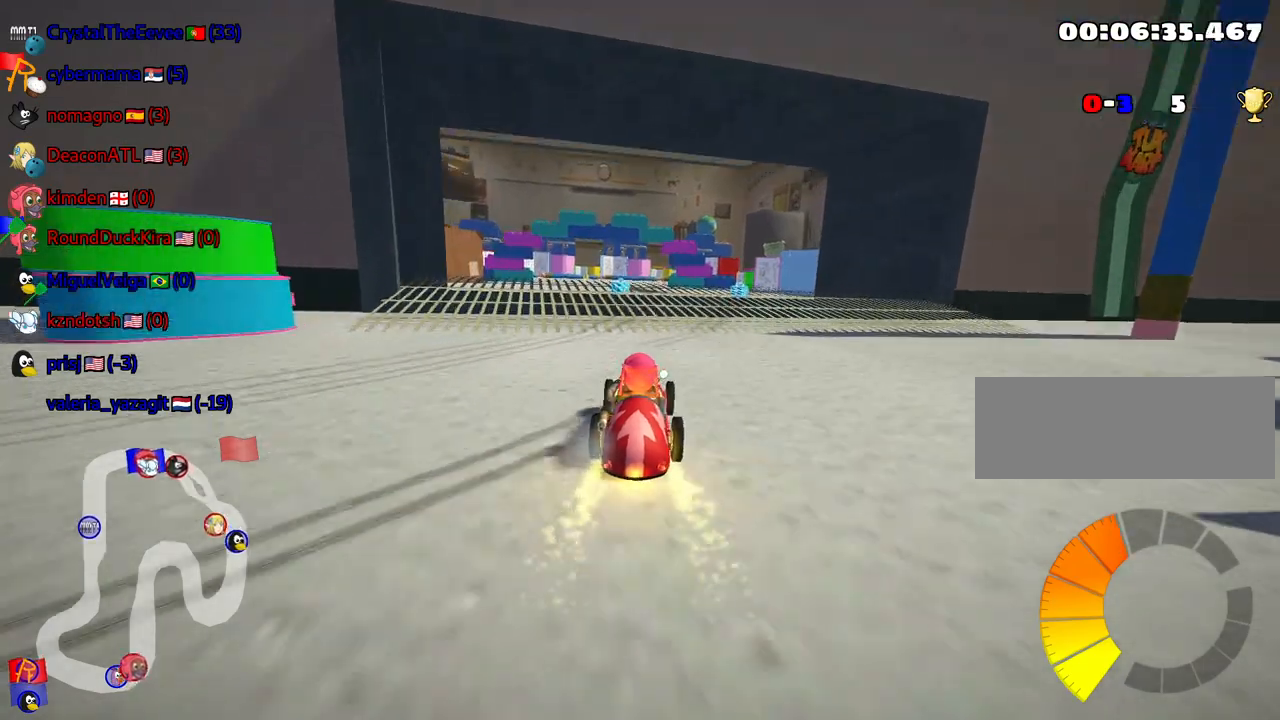
{"keys": ["left", "up"], "events": [[50, "left", "up"], [467, "left", "down"]]}
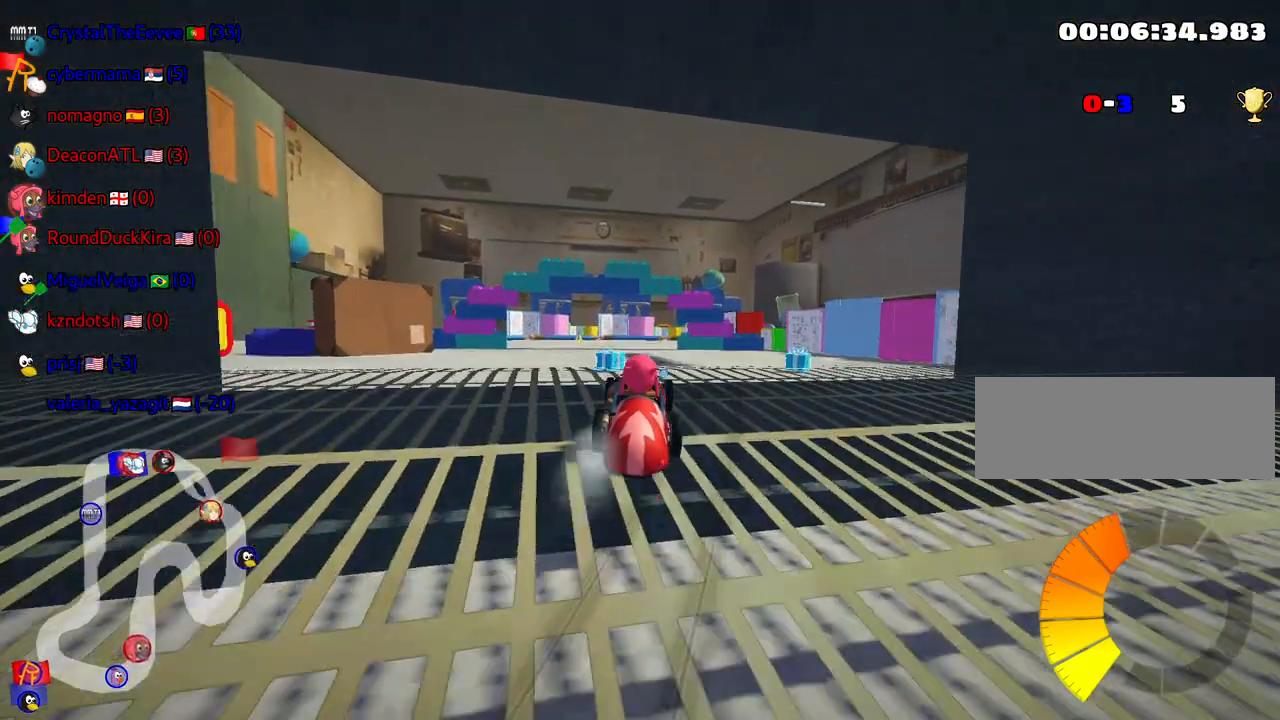
{"keys": [], "events": [[67, "left", "up"], [200, "up", "up"], [317, "left", "down"], [417, "left", "up"]]}
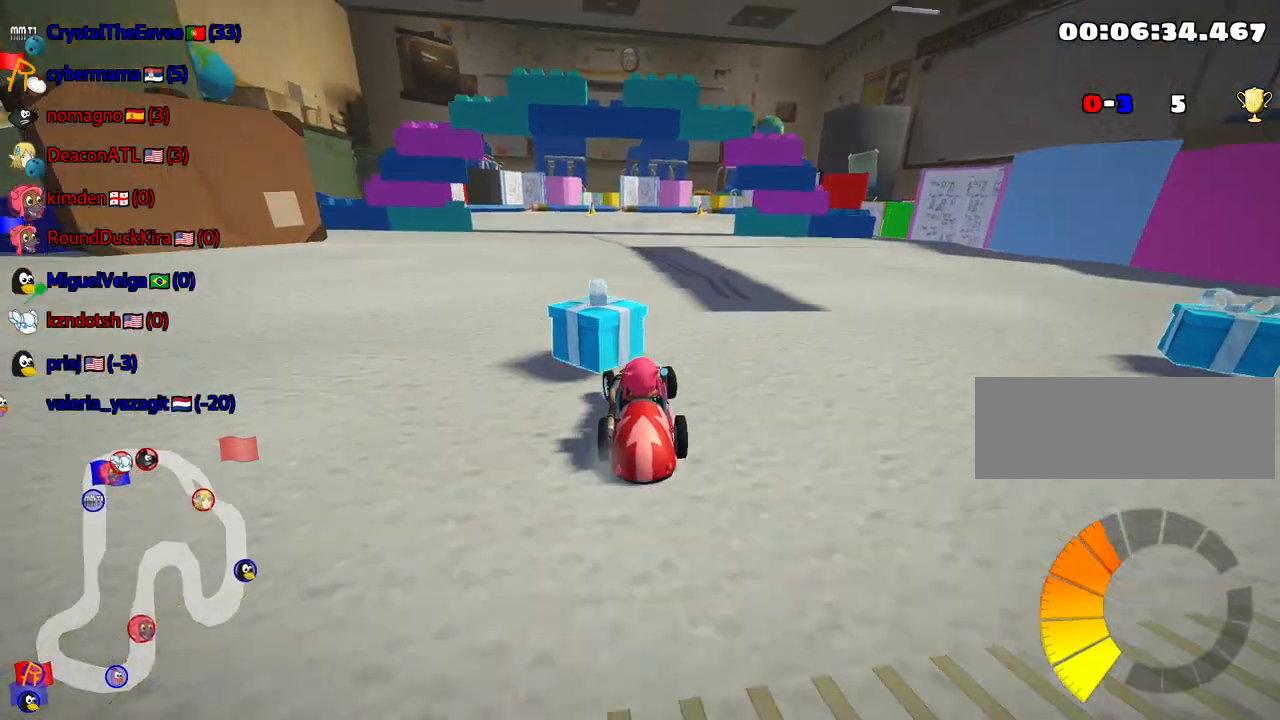
{"keys": ["up"], "events": [[67, "up", "down"]]}
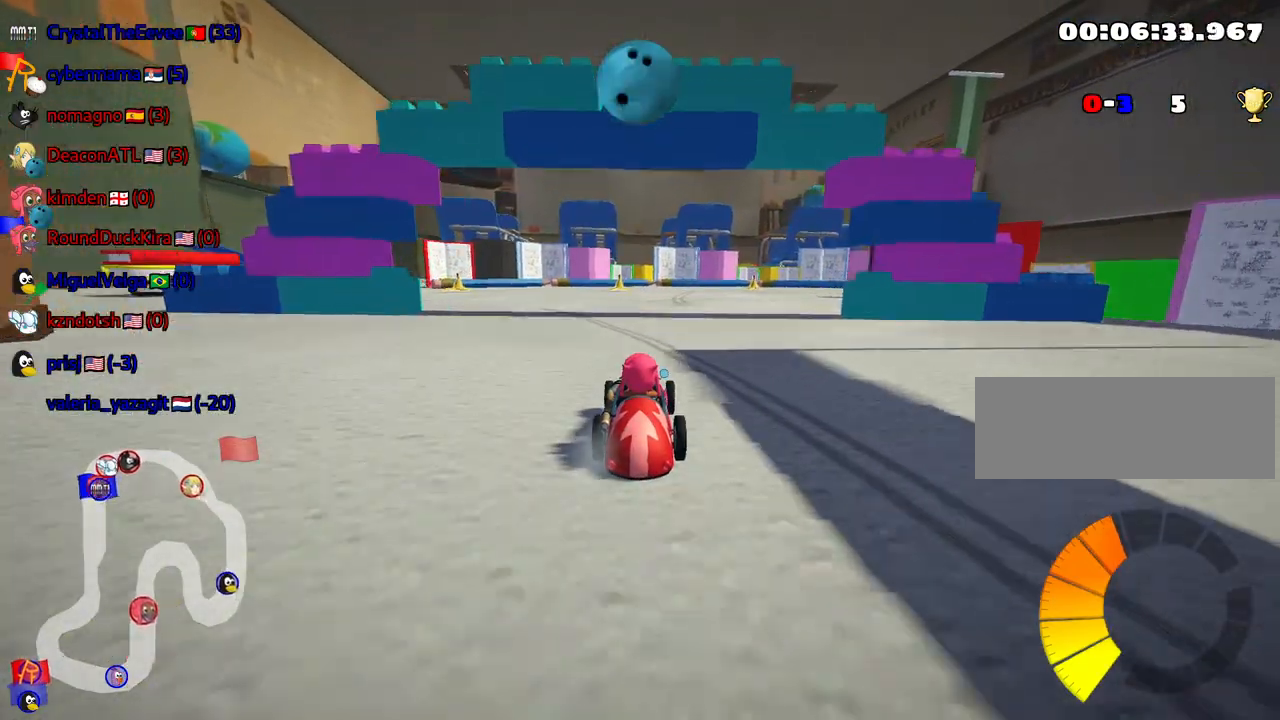
{"keys": ["left", "skid", "up"], "events": [[84, "skid", "down"], [100, "right", "down"], [117, "up", "up"], [217, "right", "up"], [250, "left", "down"], [334, "up", "down"]]}
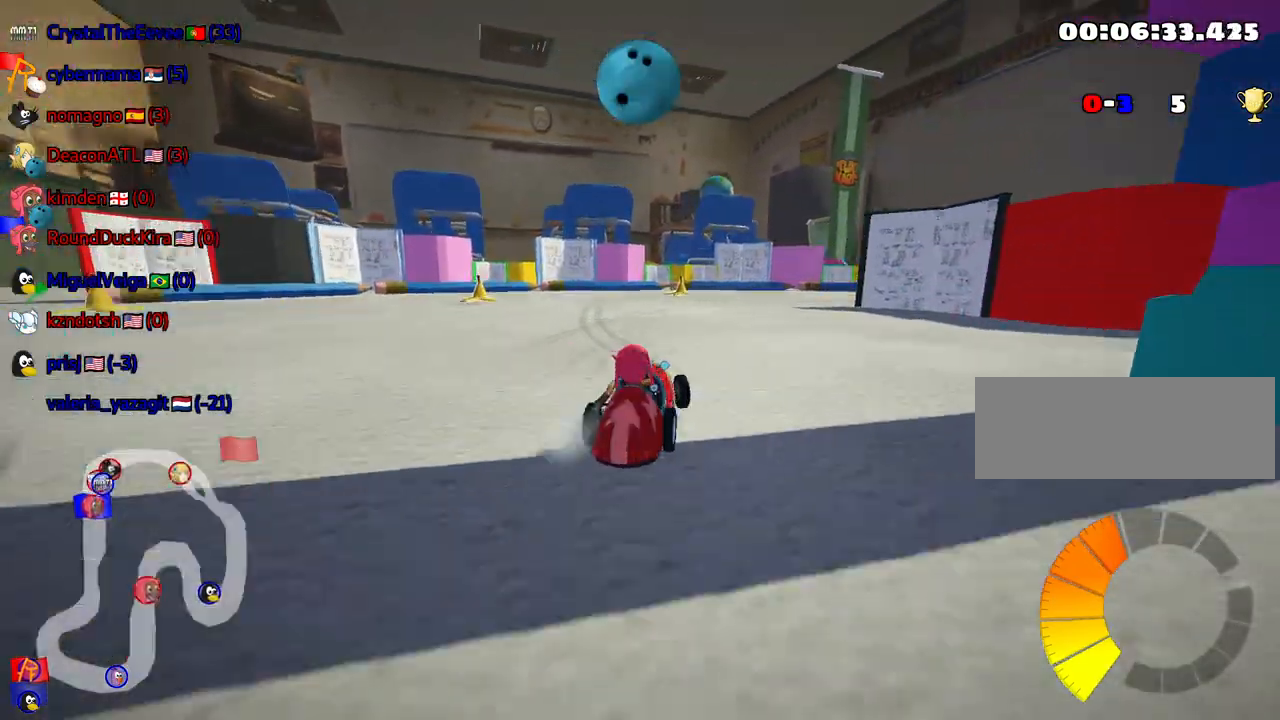
{"keys": ["skid"], "events": [[167, "left", "up"], [484, "up", "up"]]}
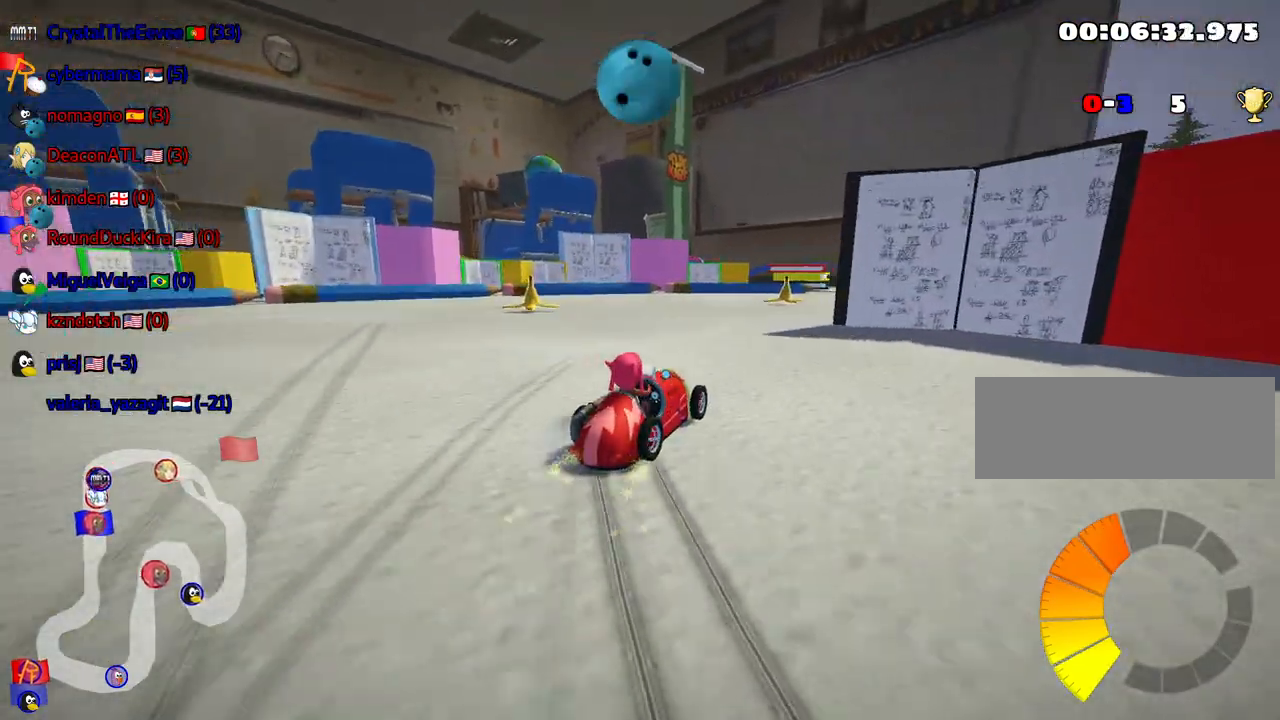
{"keys": ["left", "skid"], "events": [[67, "left", "down"]]}
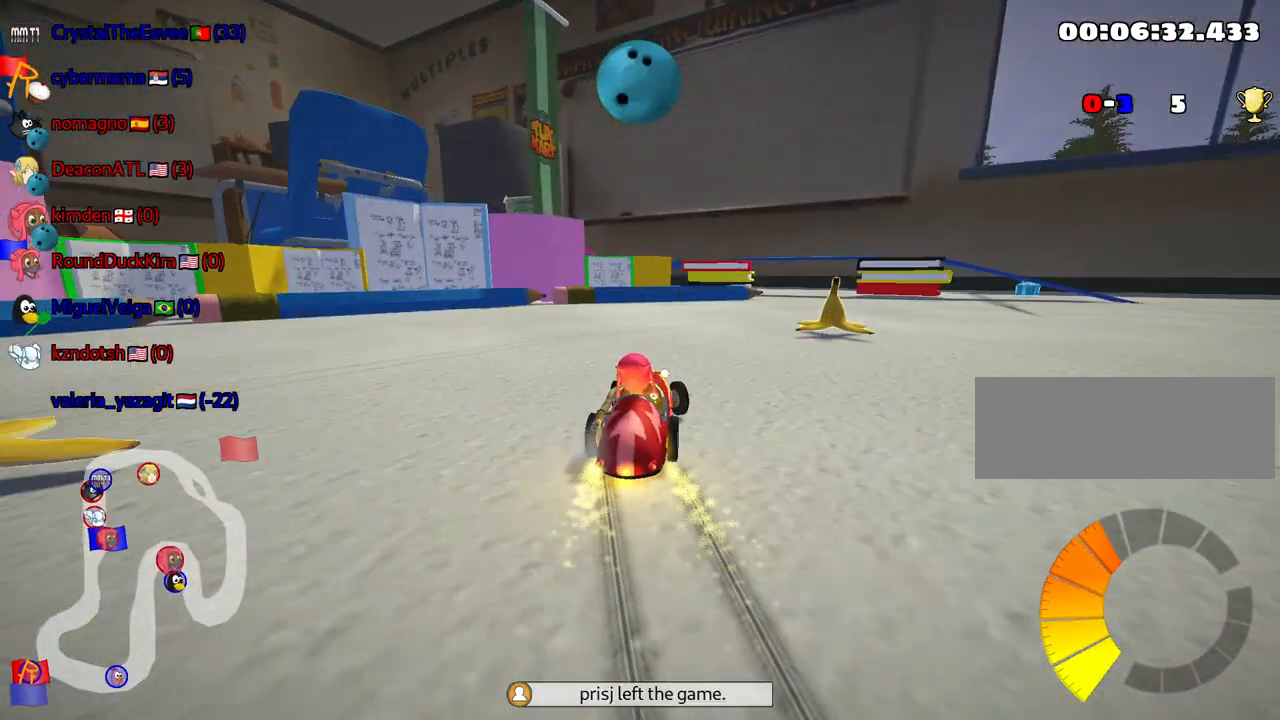
{"keys": ["right", "skid"], "events": [[84, "left", "up"], [117, "right", "down"]]}
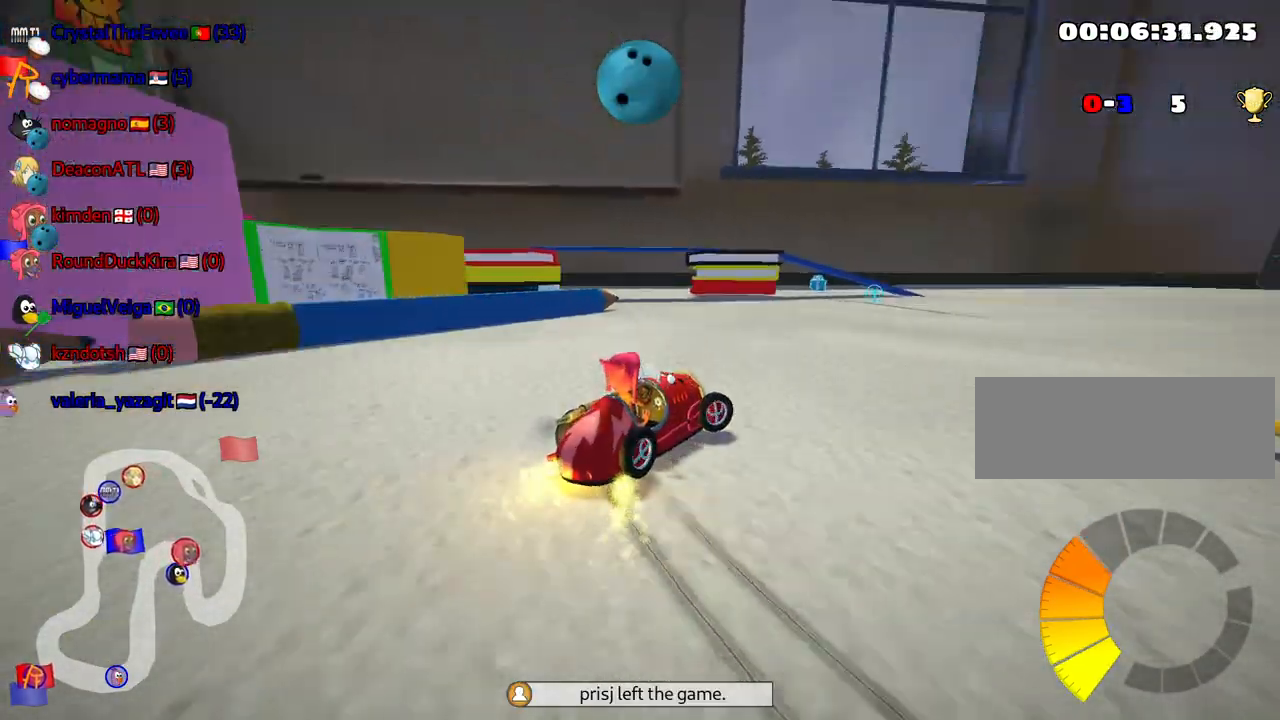
{"keys": ["left", "up"], "events": [[17, "right", "up"], [134, "skid", "up"], [167, "up", "down"], [267, "left", "down"]]}
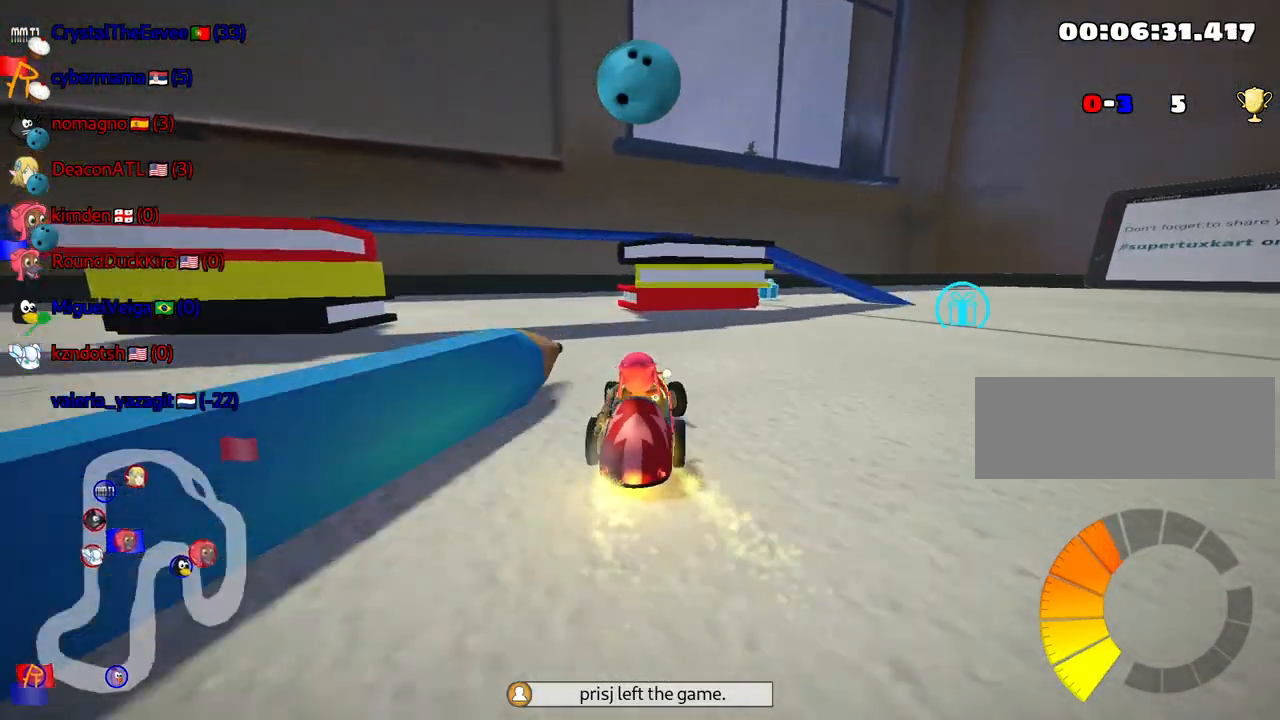
{"keys": ["left", "skid", "up"], "events": [[134, "skid", "down"]]}
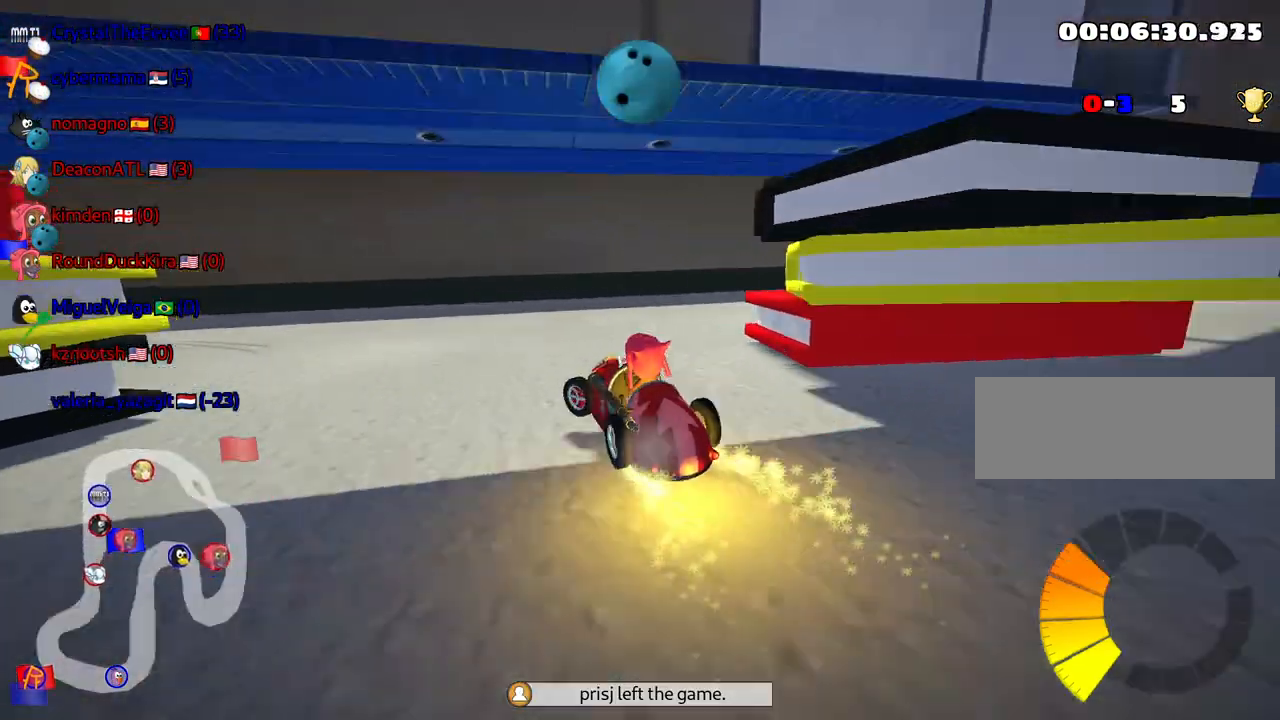
{"keys": ["left", "nitro", "skid", "up"], "events": [[467, "nitro", "down"]]}
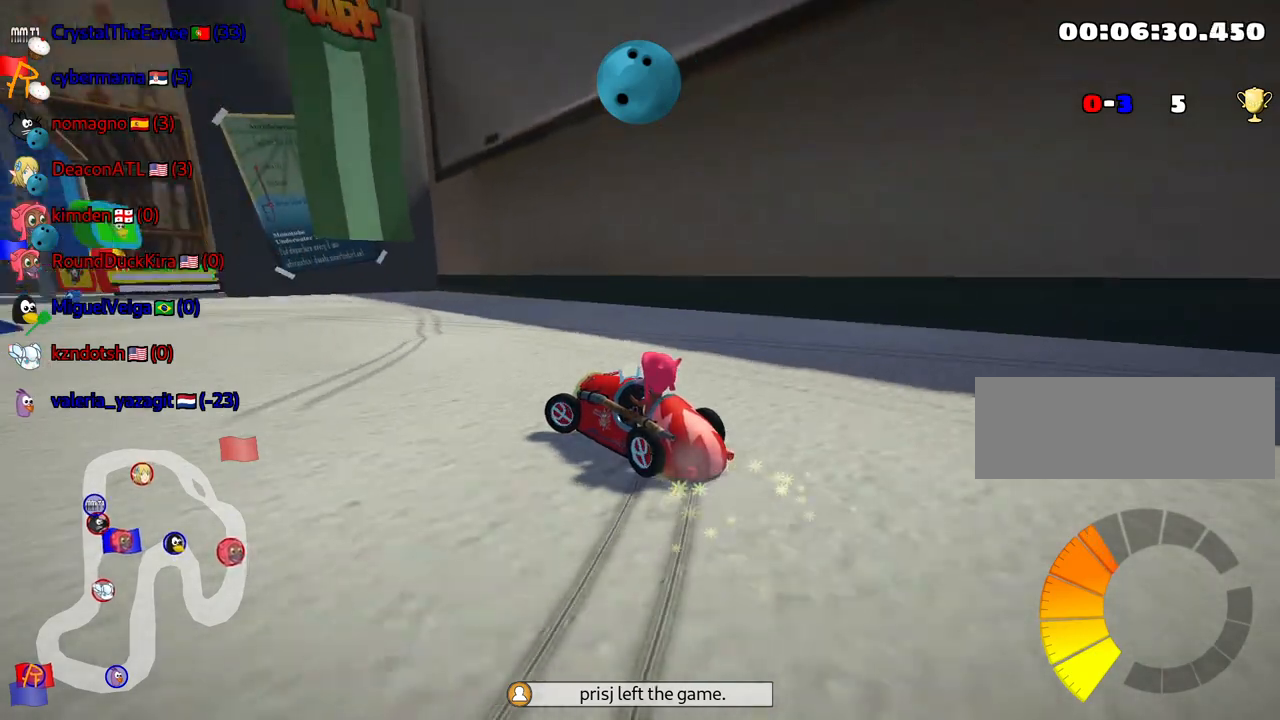
{"keys": ["up"], "events": [[84, "skid", "up"], [117, "nitro", "up"], [284, "left", "up"]]}
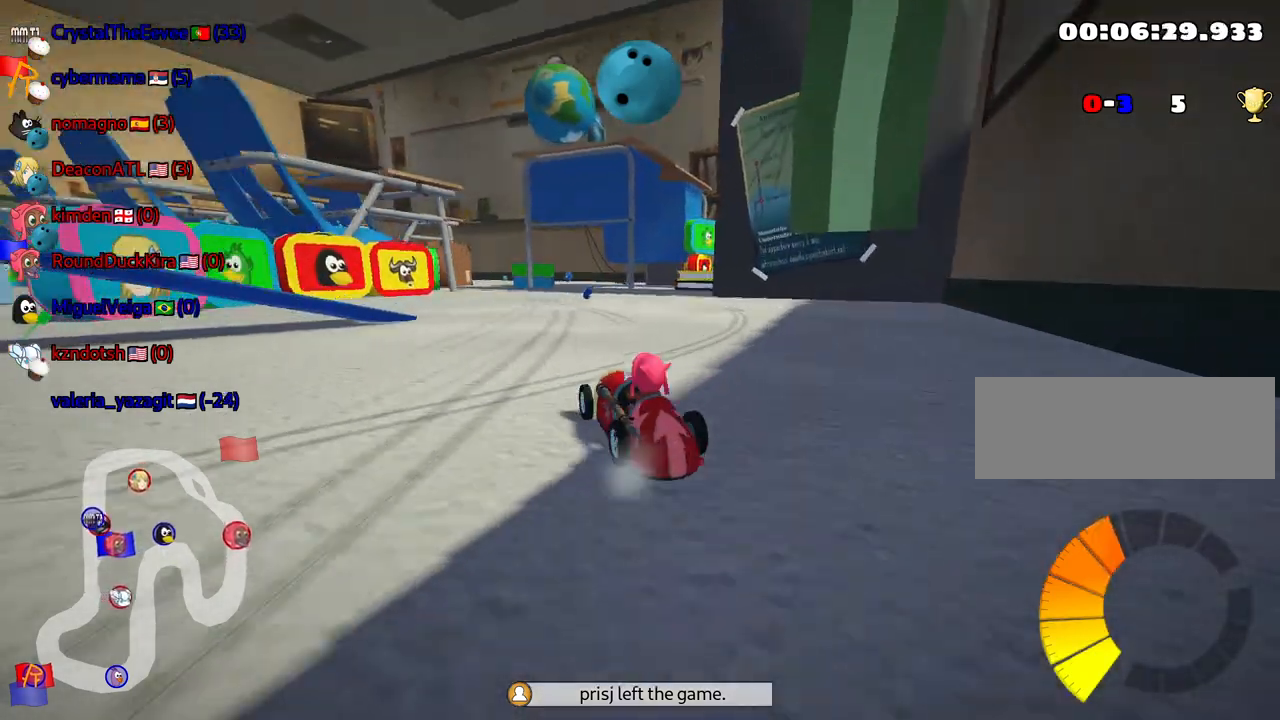
{"keys": ["right", "up"], "events": [[284, "right", "down"]]}
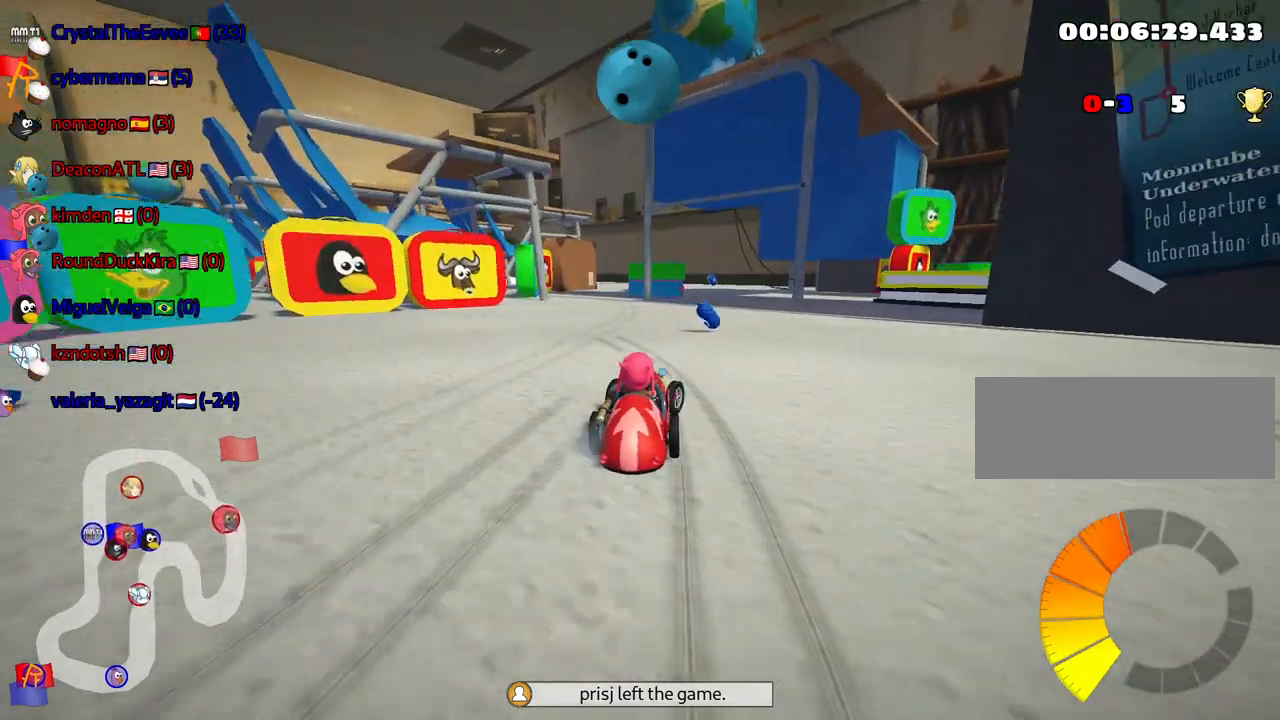
{"keys": ["up"], "events": [[17, "right", "up"]]}
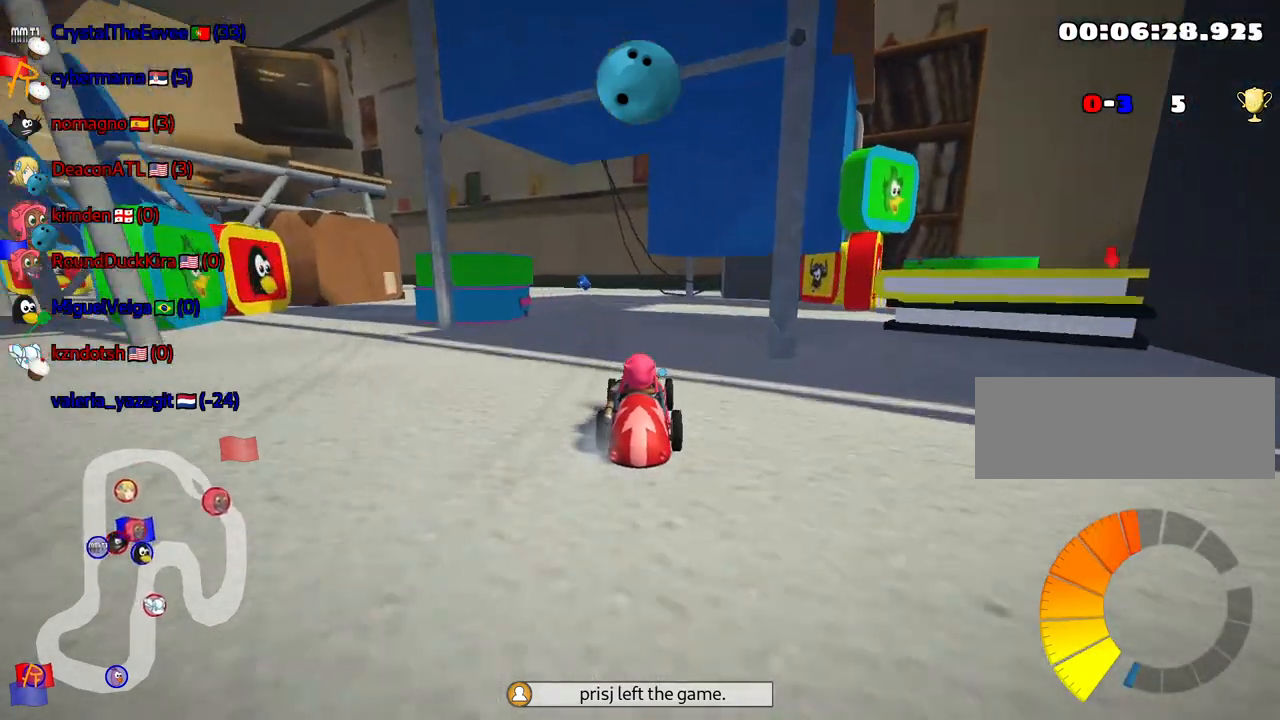
{"keys": ["right", "up"], "events": [[50, "left", "down"], [284, "left", "up"], [500, "right", "down"]]}
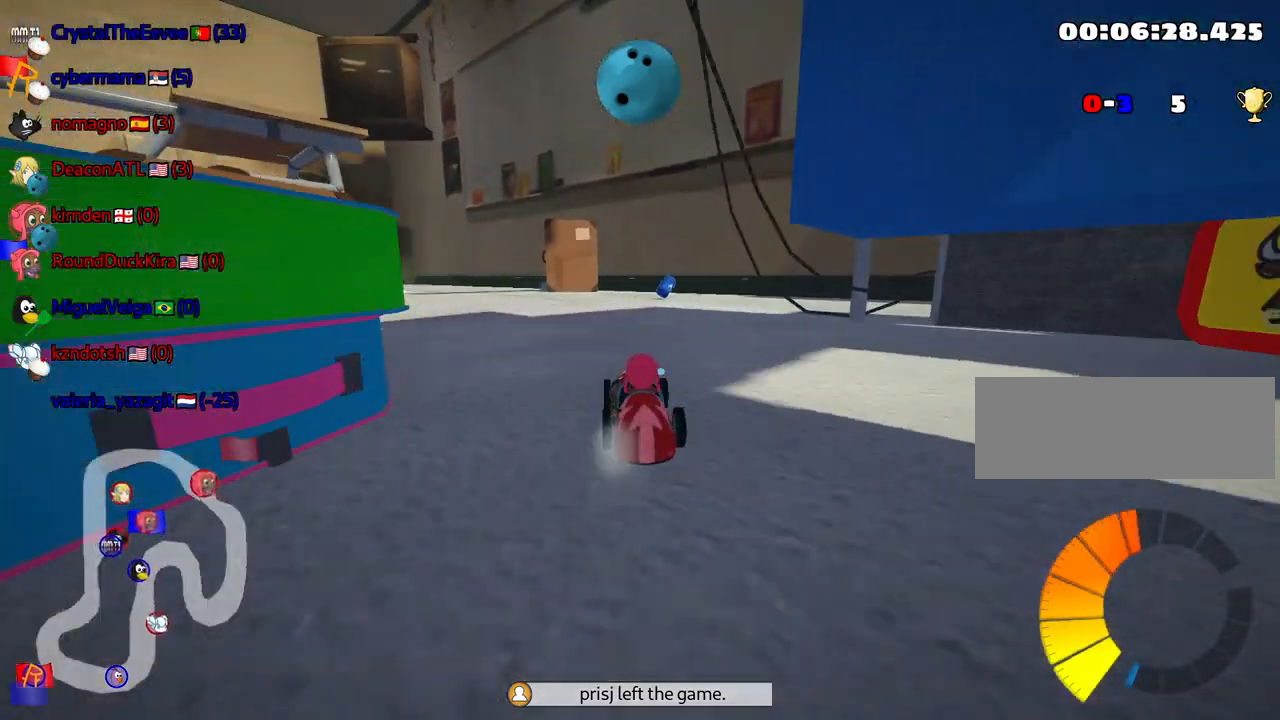
{"keys": [], "events": [[117, "right", "up"], [300, "right", "down"], [417, "up", "up"], [434, "right", "up"]]}
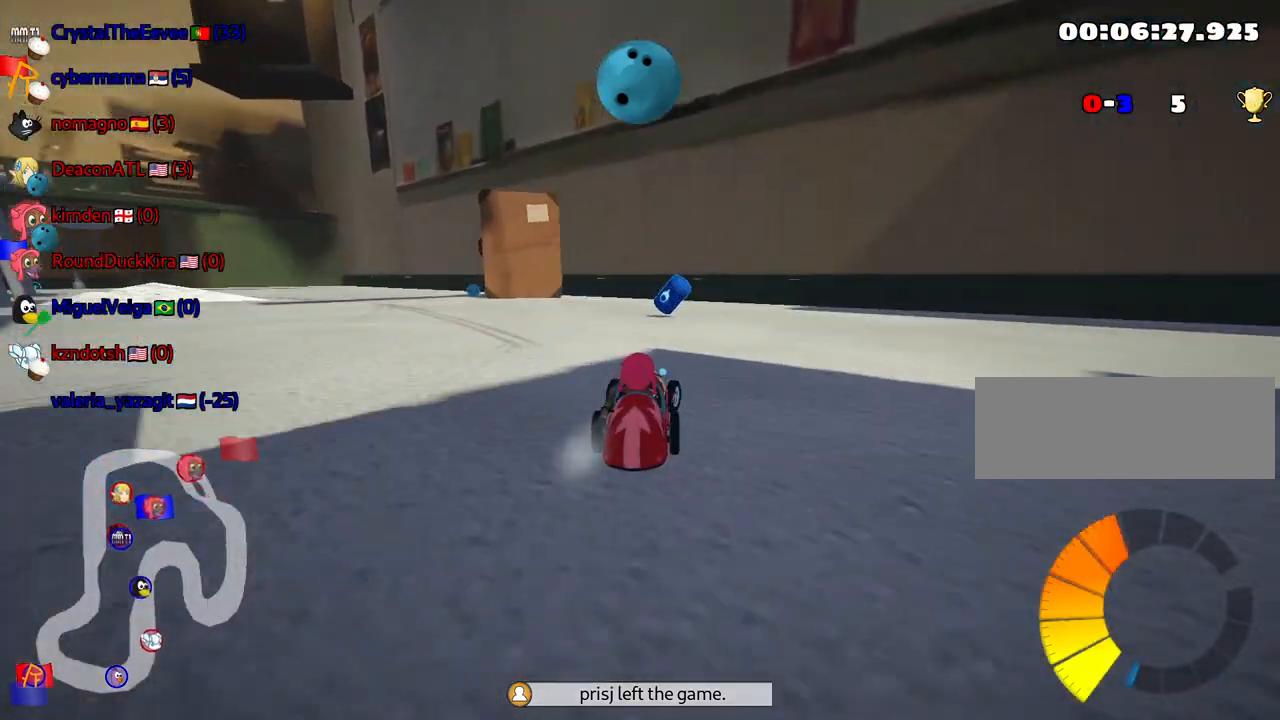
{"keys": ["left"], "events": [[184, "skid", "down"], [200, "left", "down"], [484, "skid", "up"]]}
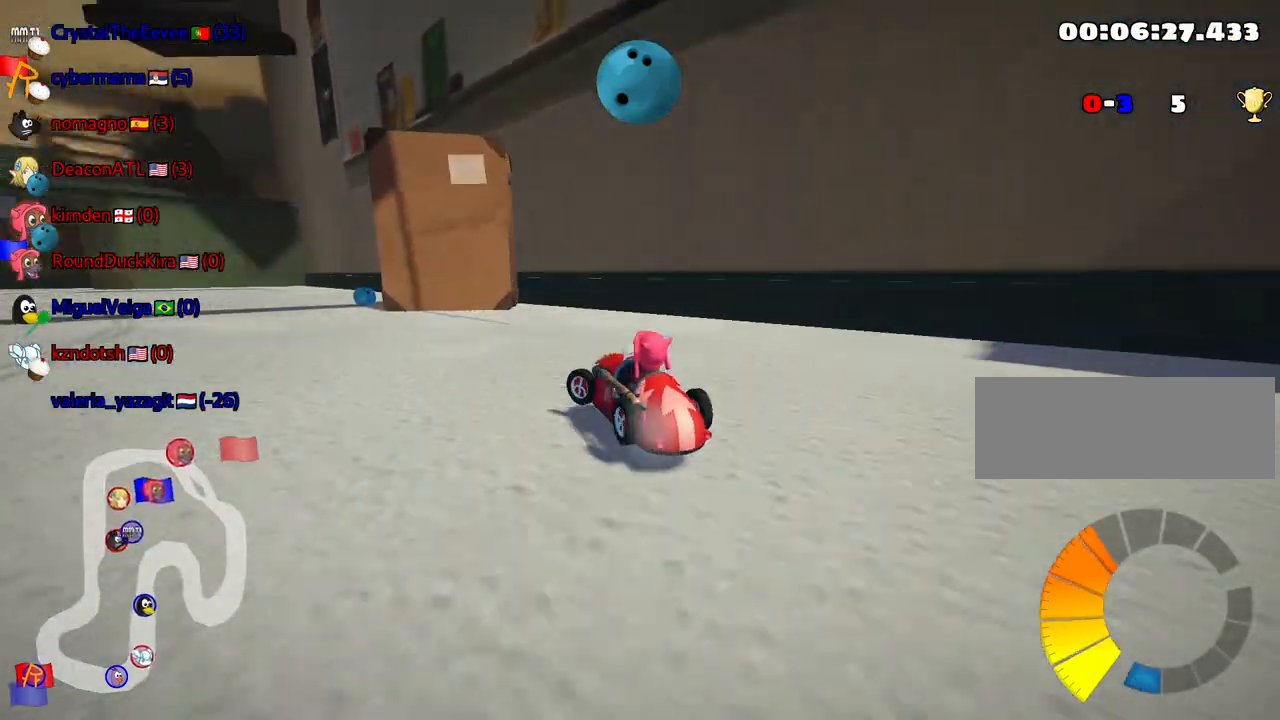
{"keys": ["up"], "events": [[17, "up", "down"], [284, "left", "up"]]}
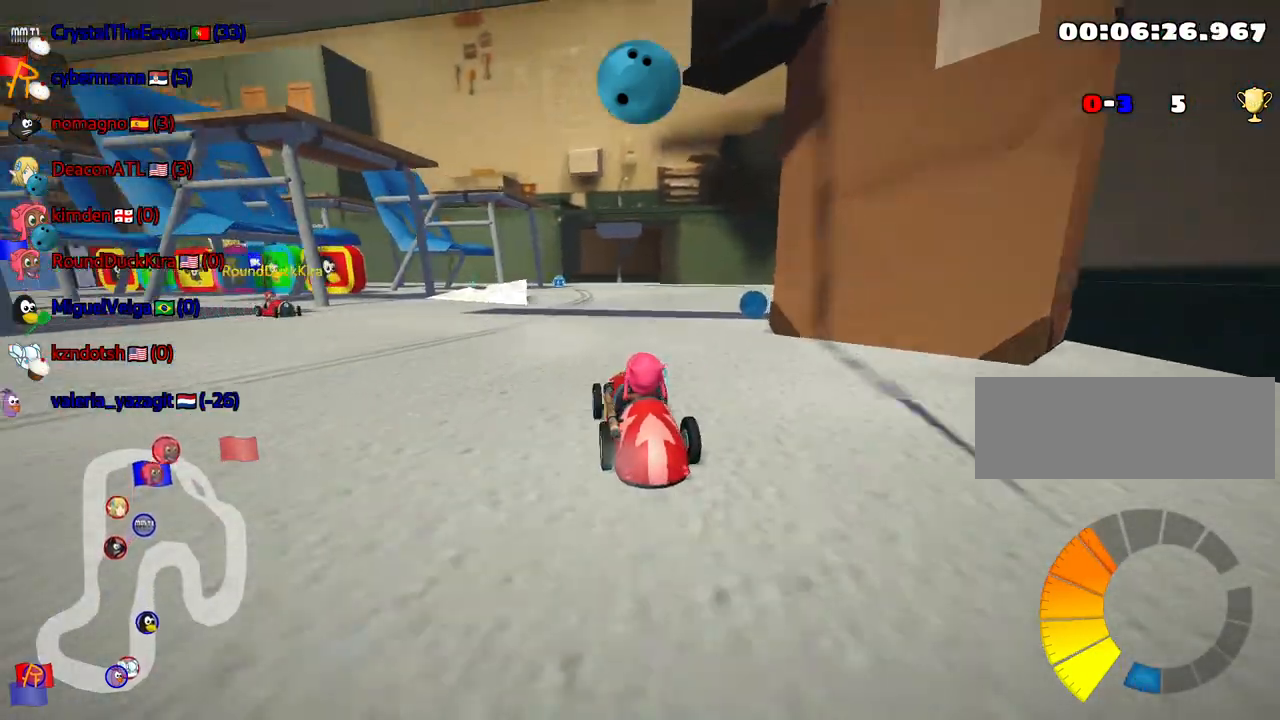
{"keys": ["up"], "events": []}
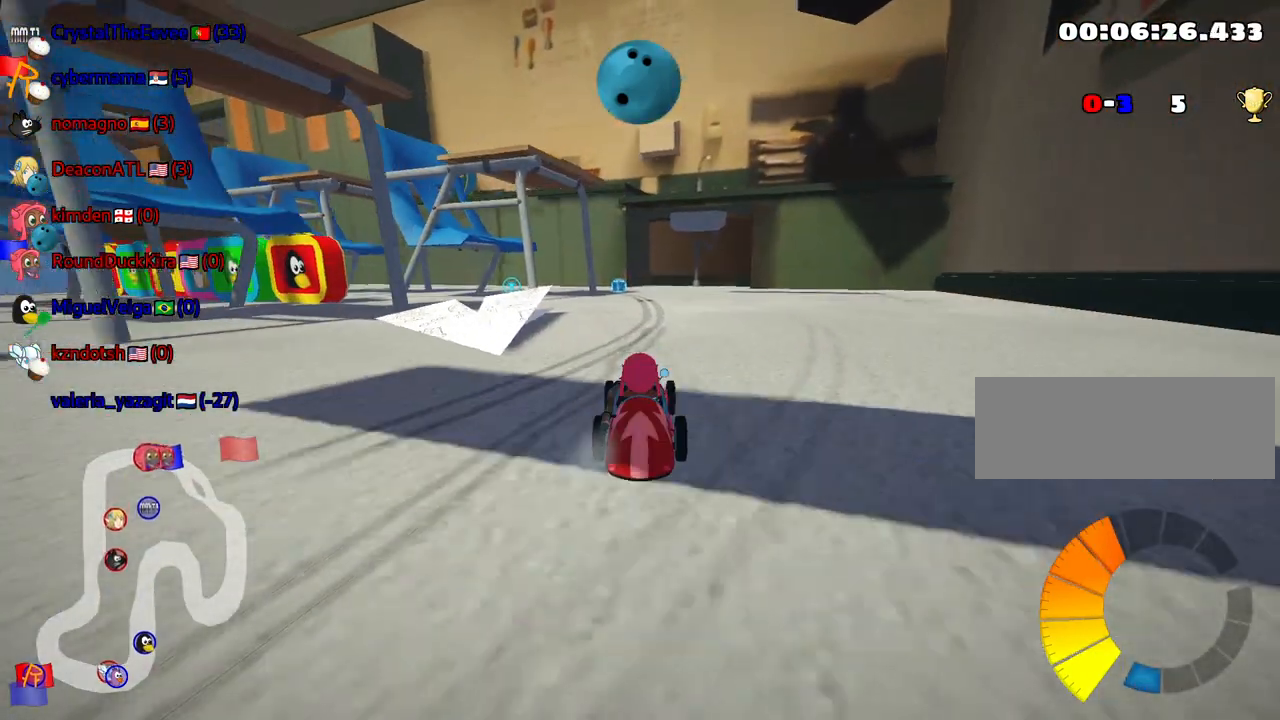
{"keys": ["up"], "events": []}
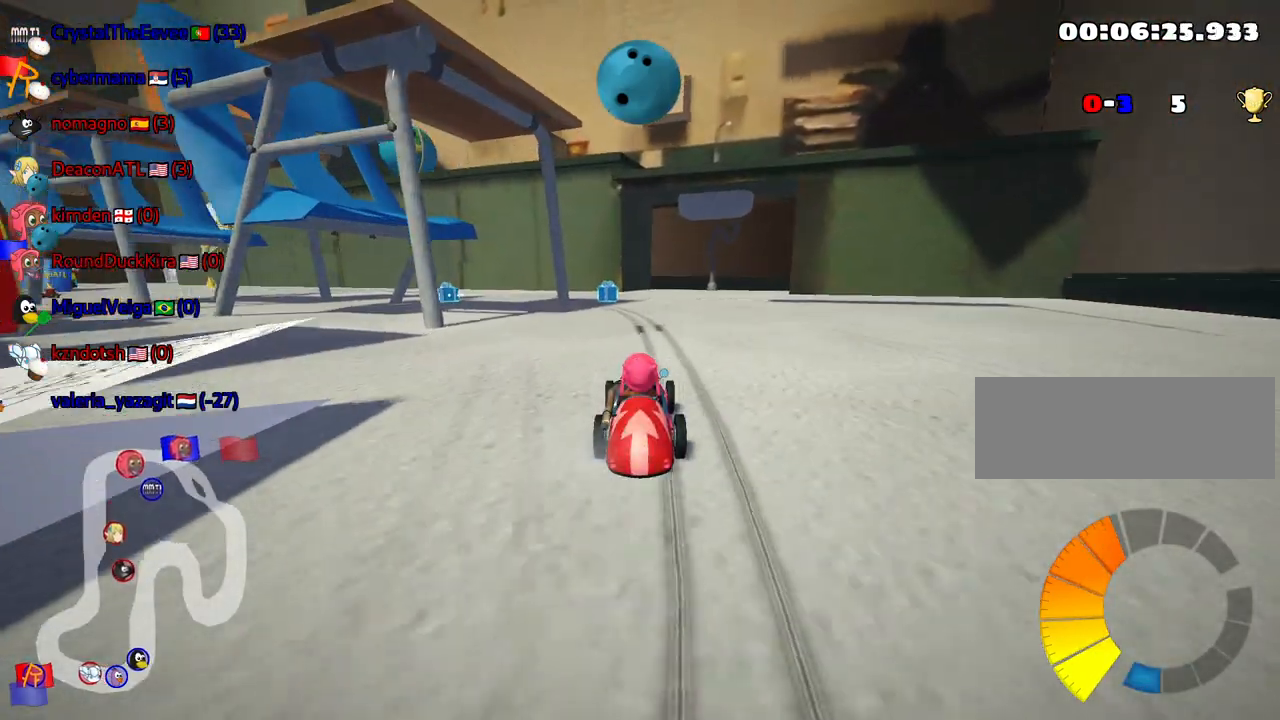
{"keys": ["right", "skid", "up"], "events": [[284, "skid", "down"], [300, "left", "down"], [400, "left", "up"], [434, "right", "down"]]}
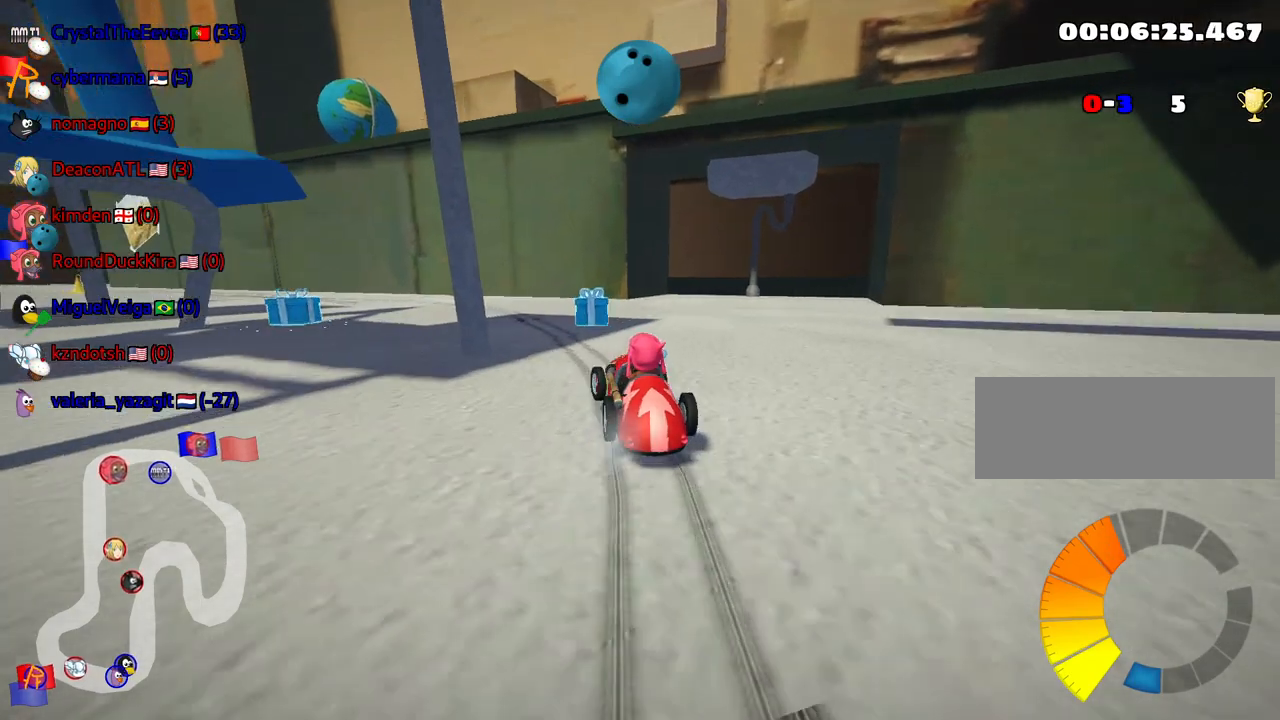
{"keys": ["left", "skid"], "events": [[184, "left", "down"], [217, "up", "up"], [267, "right", "up"]]}
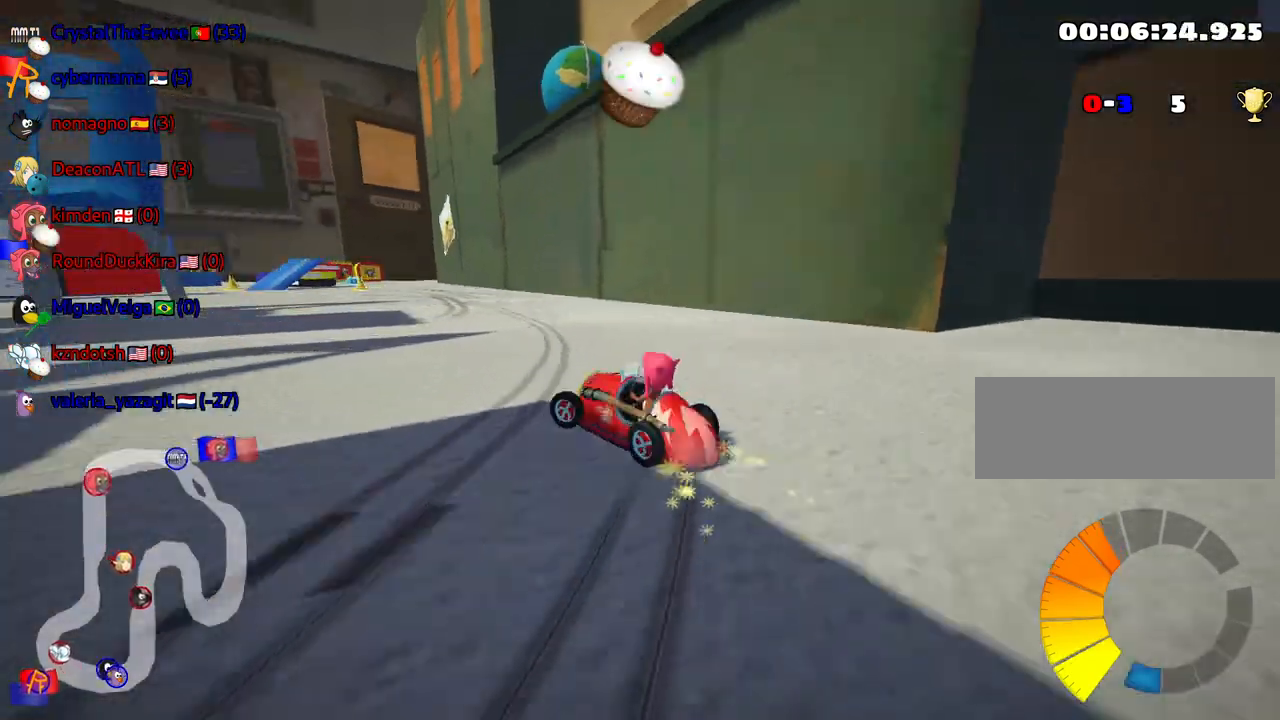
{"keys": ["right", "skid"], "events": [[384, "right", "down"], [450, "left", "up"]]}
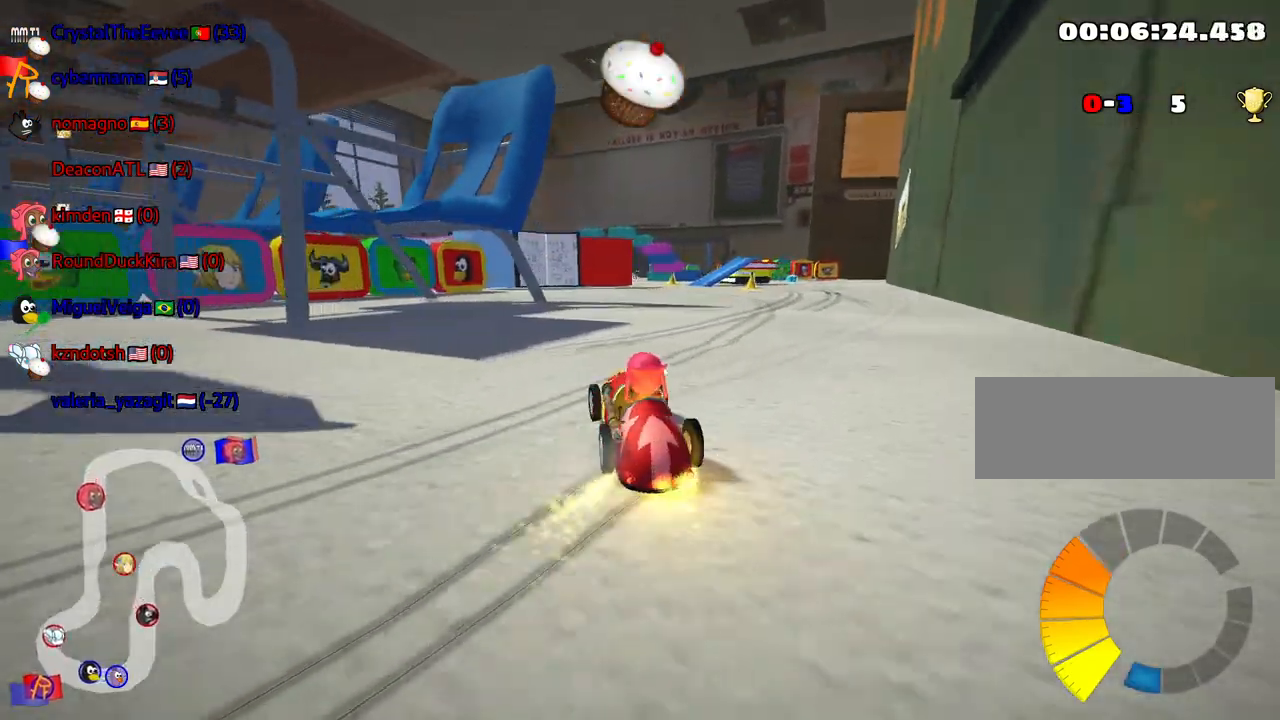
{"keys": ["right", "skid", "up"], "events": [[50, "up", "down"]]}
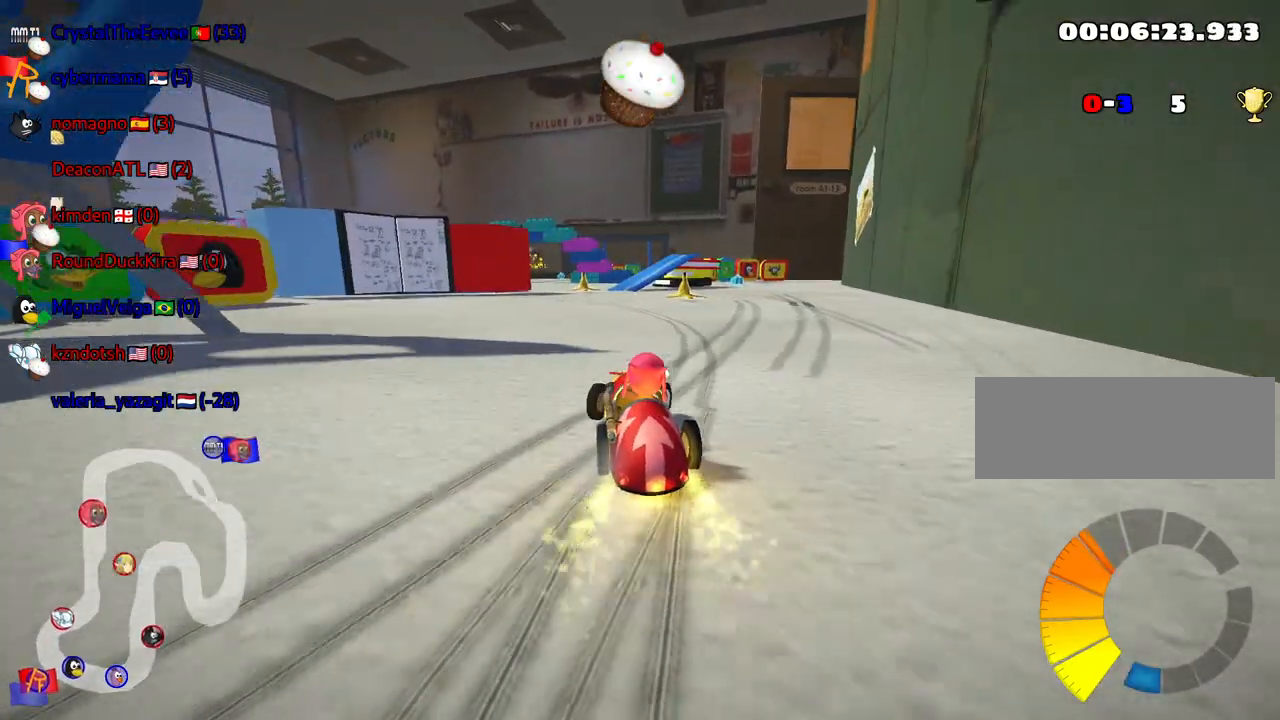
{"keys": ["nitro", "up"], "events": [[134, "skid", "up"], [350, "right", "up"], [400, "nitro", "down"]]}
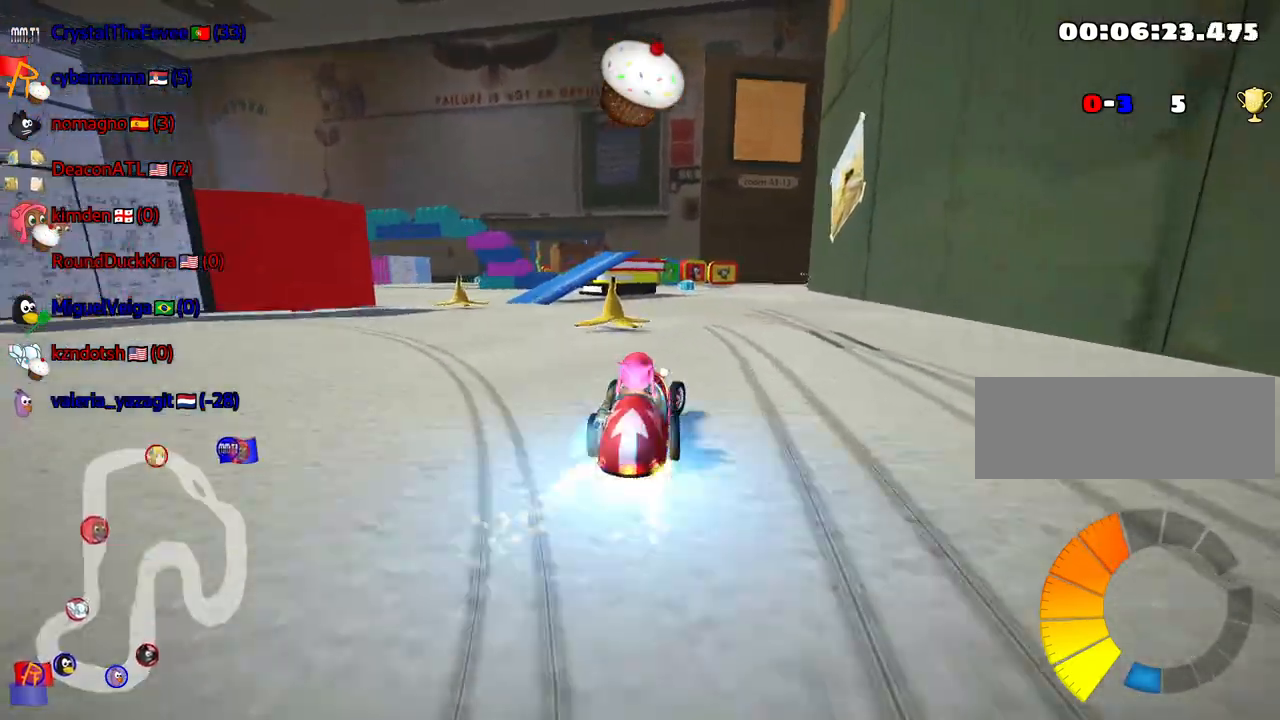
{"keys": ["up"], "events": [[17, "nitro", "up"]]}
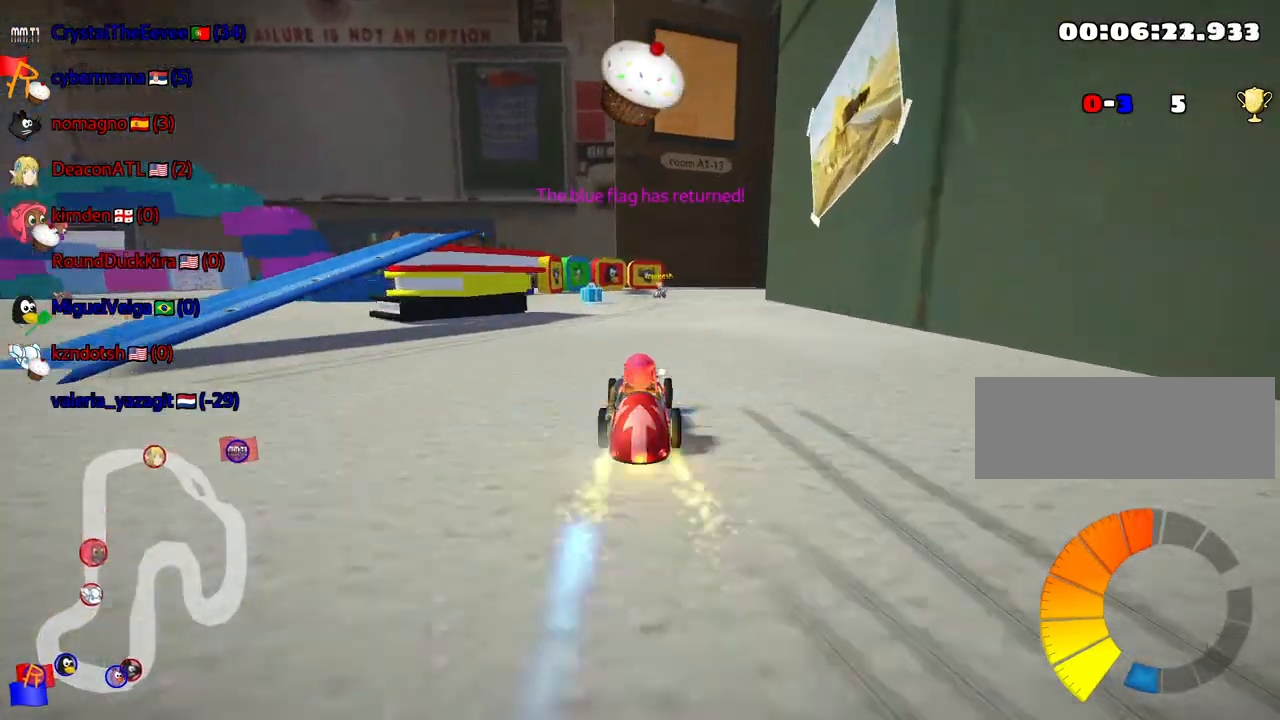
{"keys": ["left", "skid", "up"], "events": [[267, "skid", "down"], [284, "right", "down"], [417, "right", "up"], [450, "left", "down"]]}
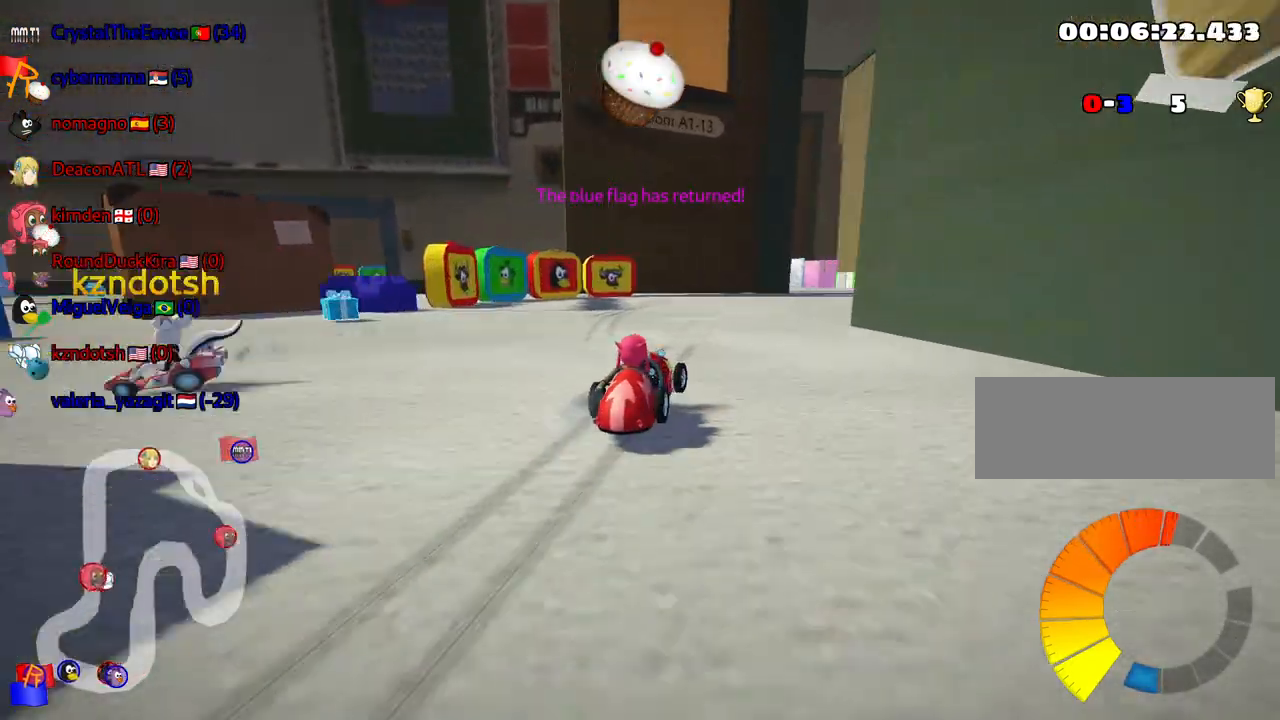
{"keys": ["up"], "events": [[100, "left", "up"], [367, "skid", "up"]]}